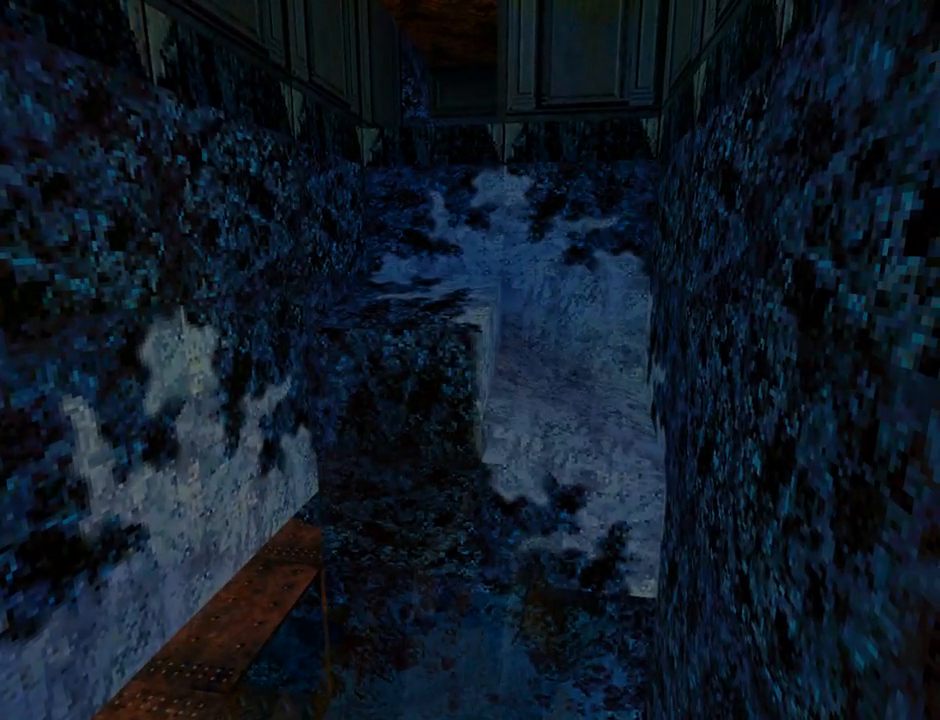
Gameplay with a controller (PlayStation layout); each line is a JSON object with the inputs held at the frame after it. "events" lists button and stick changes between this image and that frame as [ms after this image, input, new state], when the widget could be followed in between. Not read: L2 right_stick.
{"buttons": ["DPAD_RIGHT"], "left_stick": "center", "events": [[200, "L1", "up"], [267, "DPAD_RIGHT", "down"]]}
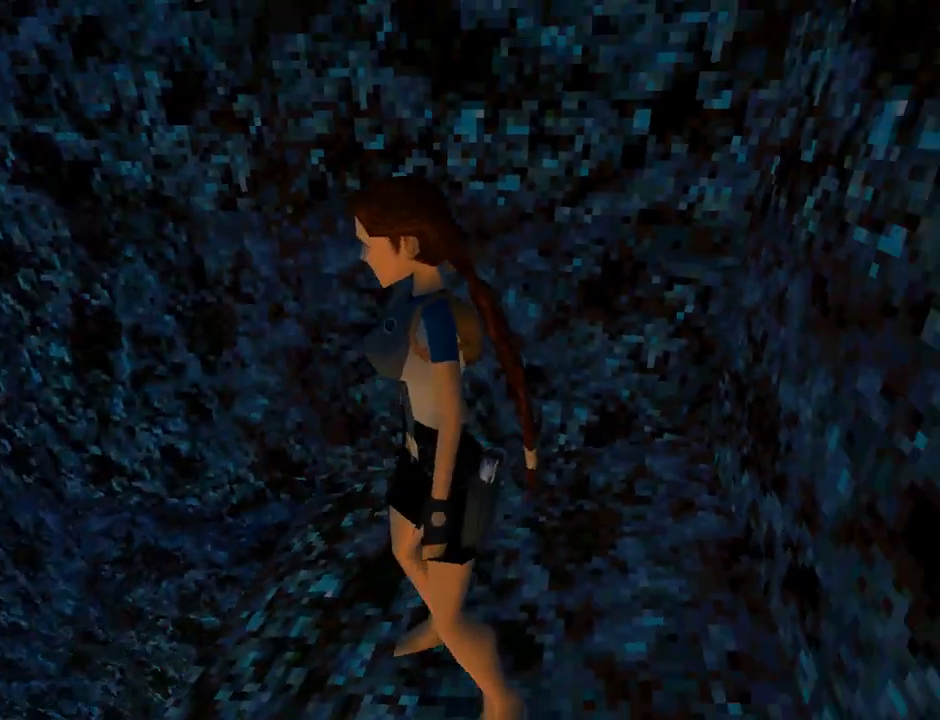
{"buttons": [], "left_stick": "center", "events": [[333, "DPAD_DOWN", "down"], [333, "DPAD_RIGHT", "up"], [433, "DPAD_DOWN", "up"]]}
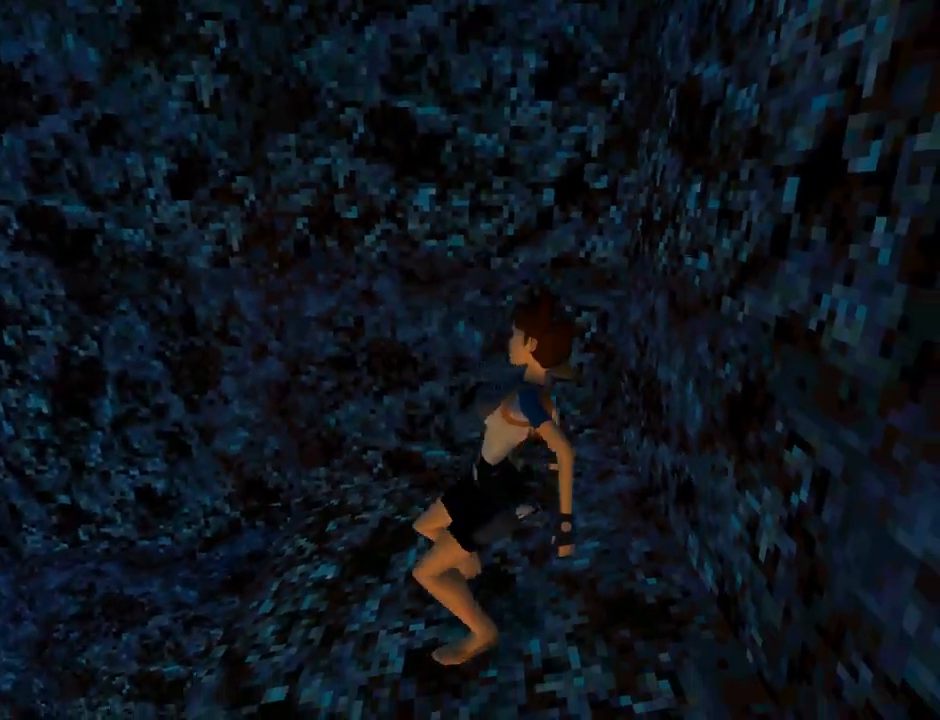
{"buttons": [], "left_stick": "center", "events": [[300, "L3", "down"], [400, "L3", "up"]]}
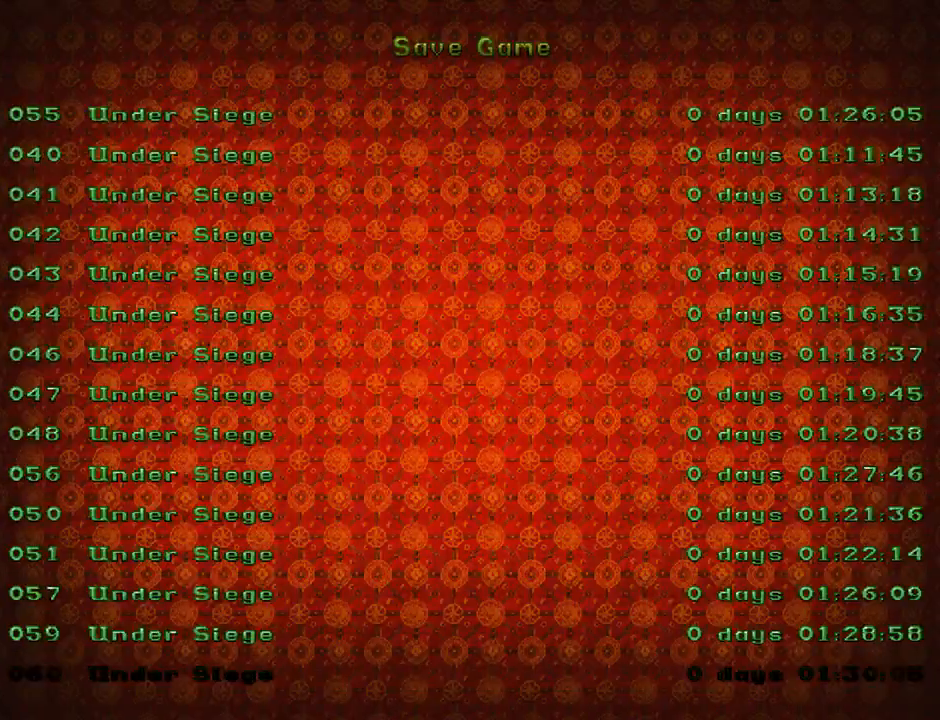
{"buttons": [], "left_stick": "center", "events": [[200, "DPAD_DOWN", "down"], [300, "DPAD_DOWN", "up"]]}
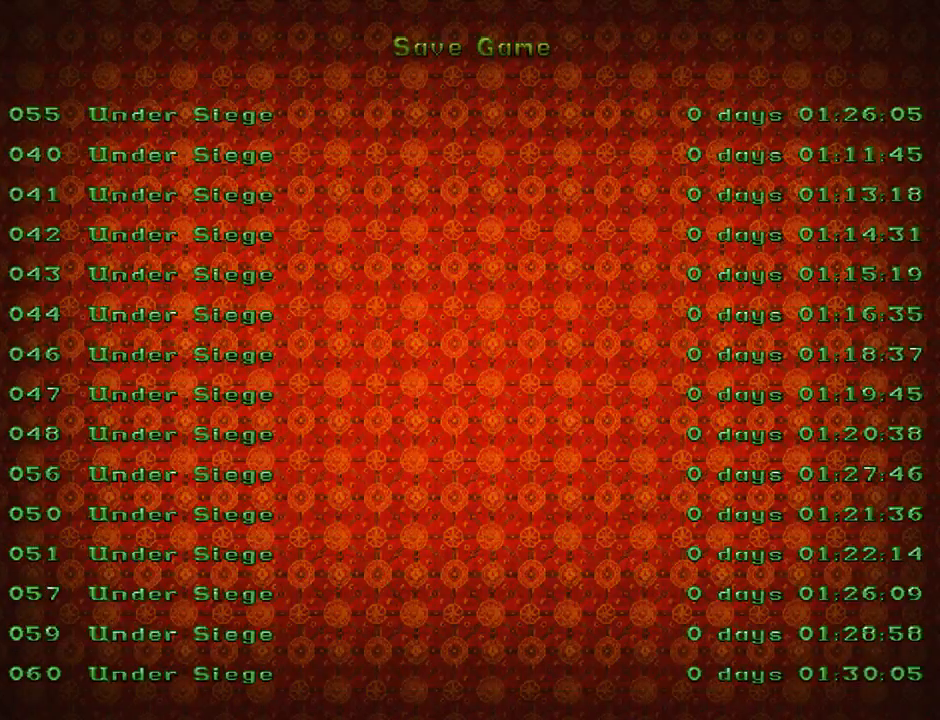
{"buttons": ["CROSS"], "left_stick": "center", "events": [[133, "DPAD_UP", "down"], [233, "DPAD_UP", "up"], [433, "CROSS", "down"]]}
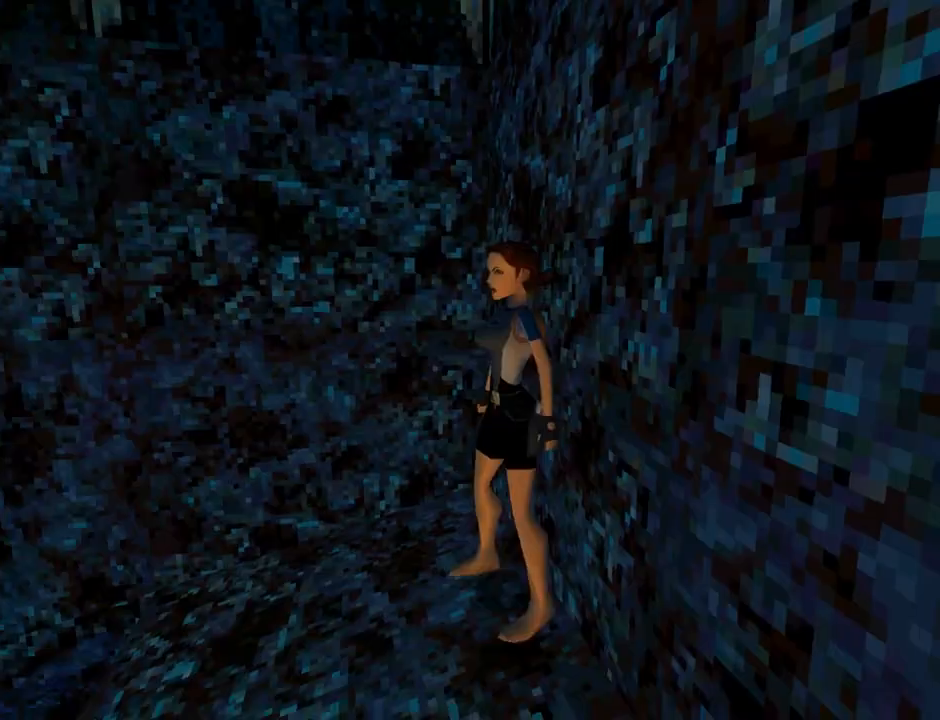
{"buttons": ["DPAD_UP", "DPAD_RIGHT"], "left_stick": "center", "events": [[67, "CROSS", "up"], [333, "DPAD_UP", "down"], [467, "DPAD_RIGHT", "down"]]}
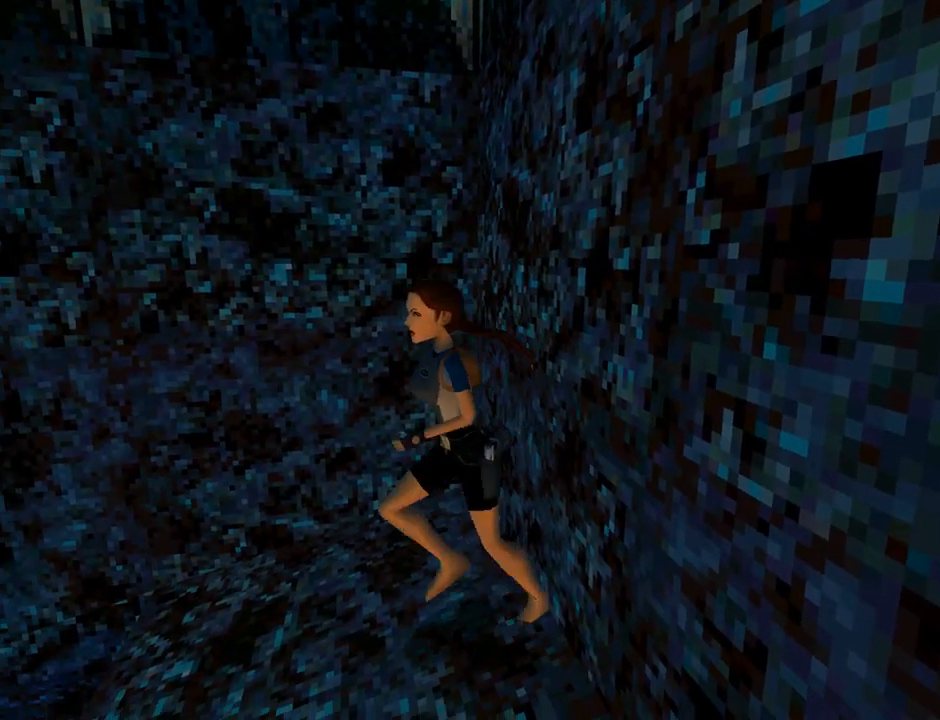
{"buttons": ["SQUARE", "DPAD_UP"], "left_stick": "center", "events": [[133, "SQUARE", "down"], [233, "DPAD_RIGHT", "up"]]}
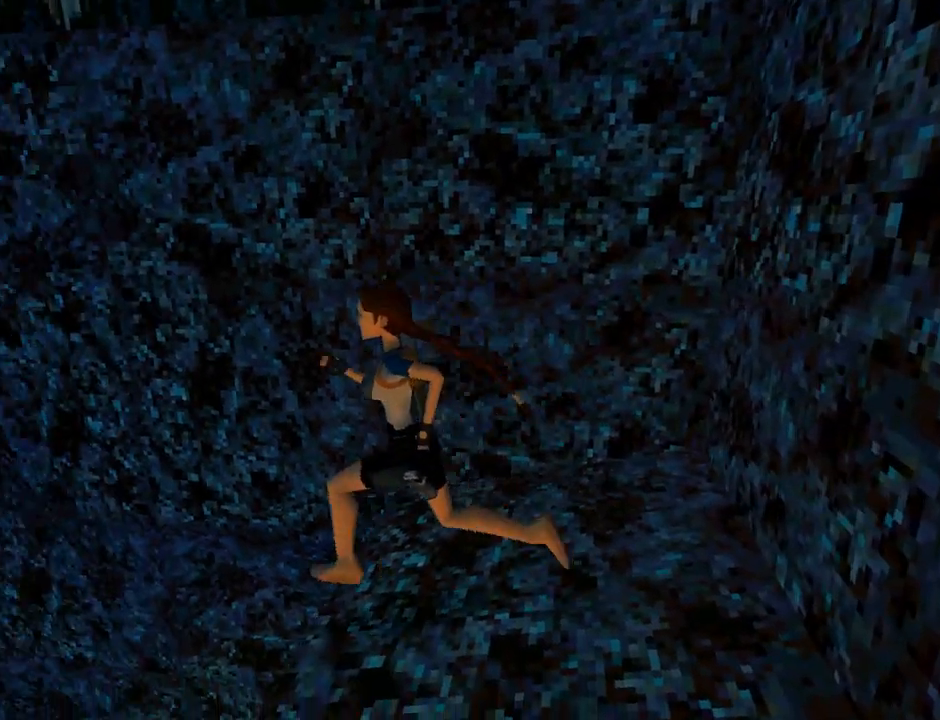
{"buttons": ["SQUARE", "DPAD_UP"], "left_stick": "center", "events": [[33, "DPAD_RIGHT", "down"], [100, "DPAD_RIGHT", "up"]]}
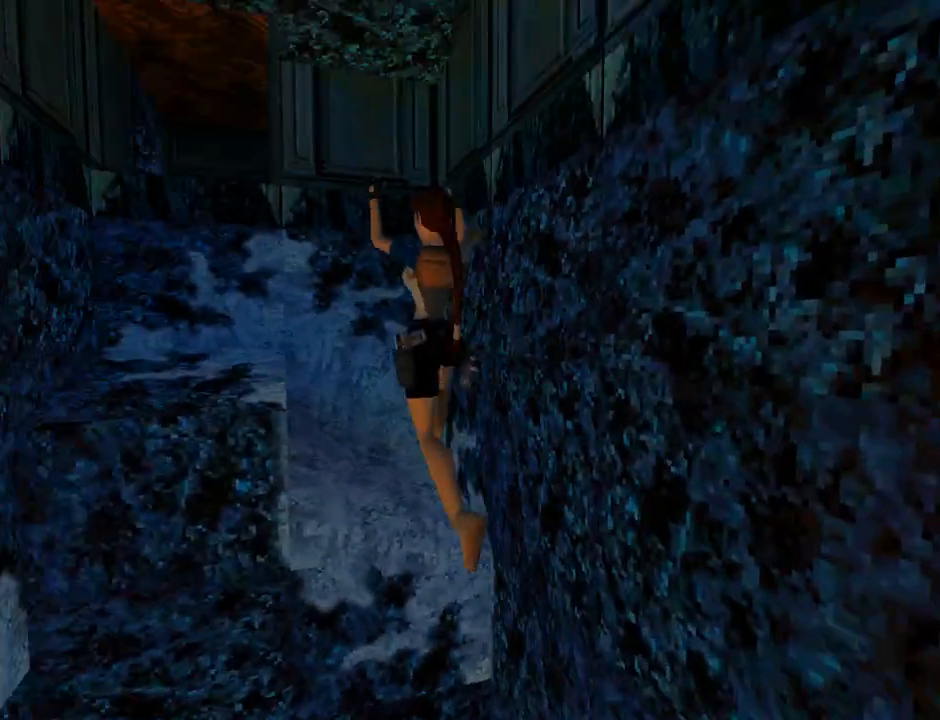
{"buttons": ["SQUARE", "DPAD_UP"], "left_stick": "center", "events": []}
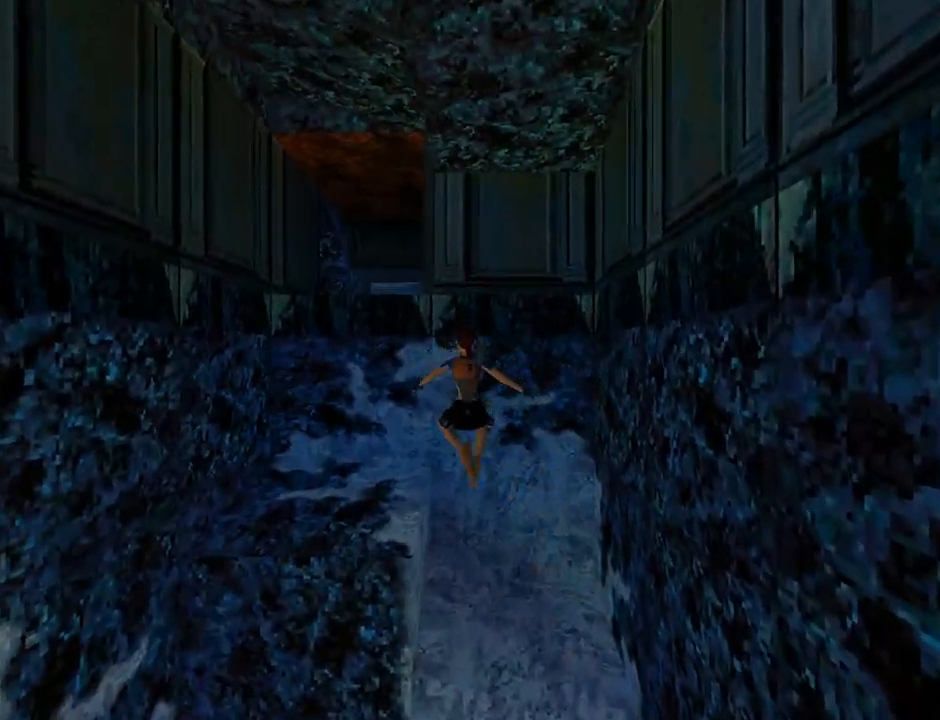
{"buttons": [], "left_stick": "center", "events": [[67, "DPAD_LEFT", "down"], [67, "DPAD_UP", "up"], [133, "DPAD_LEFT", "up"], [133, "SQUARE", "up"]]}
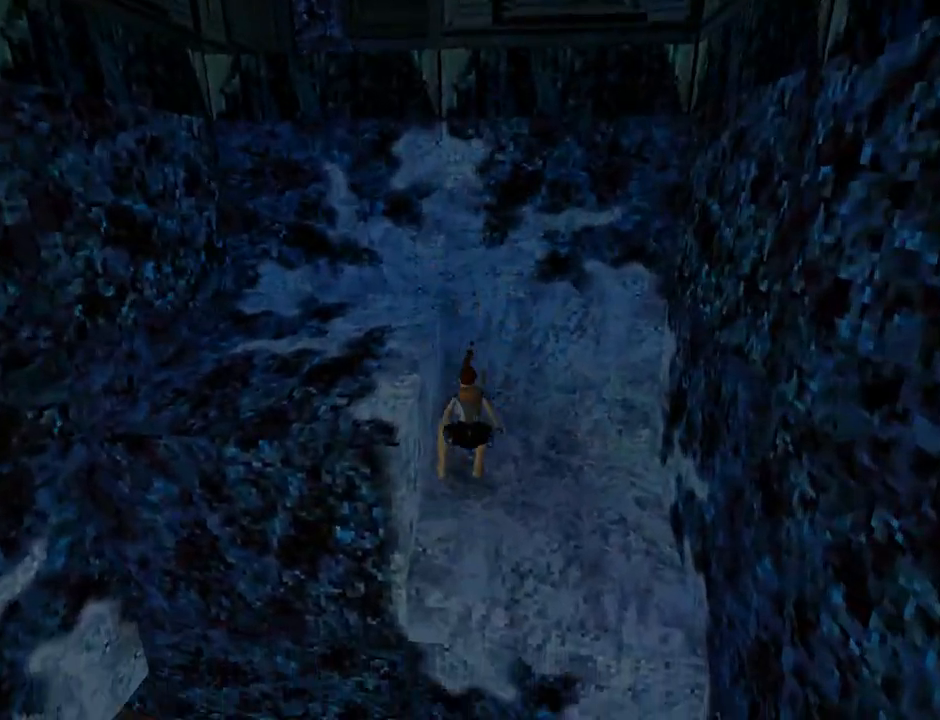
{"buttons": ["DPAD_LEFT"], "left_stick": "center", "events": [[167, "DPAD_UP", "down"], [367, "DPAD_LEFT", "down"], [433, "DPAD_UP", "up"]]}
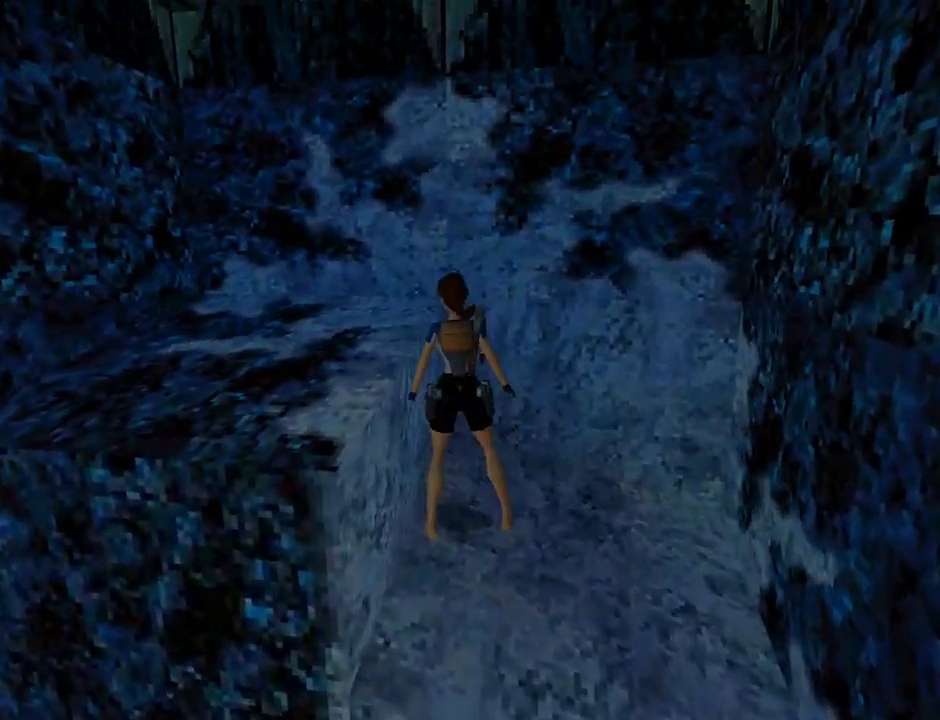
{"buttons": ["CROSS", "DPAD_LEFT"], "left_stick": "center", "events": [[500, "CROSS", "down"]]}
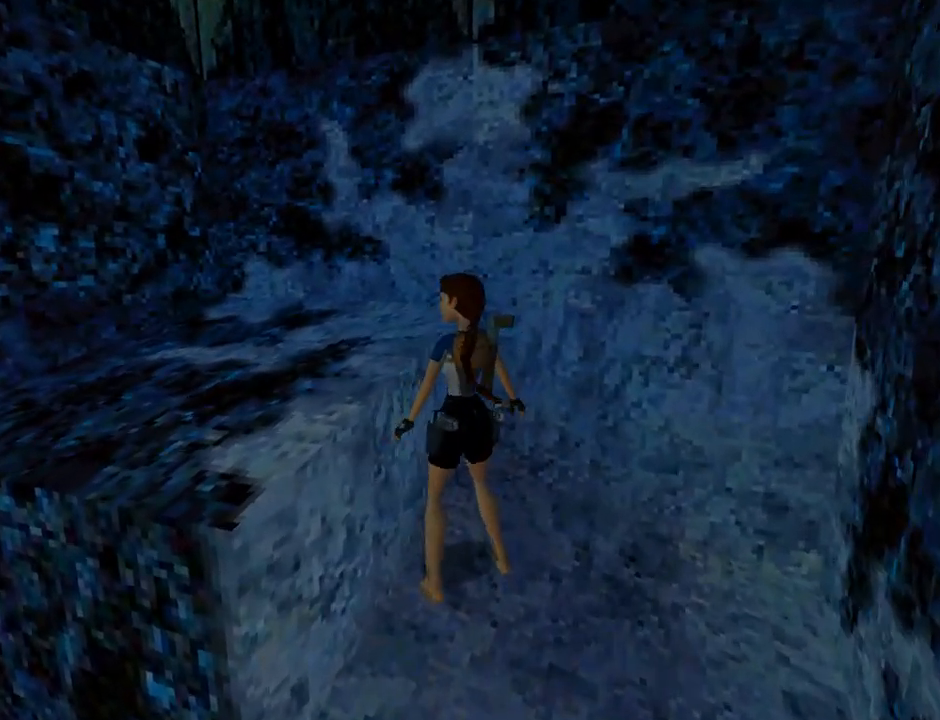
{"buttons": ["CROSS"], "left_stick": "center", "events": [[33, "DPAD_UP", "down"], [267, "DPAD_LEFT", "up"], [367, "DPAD_UP", "up"]]}
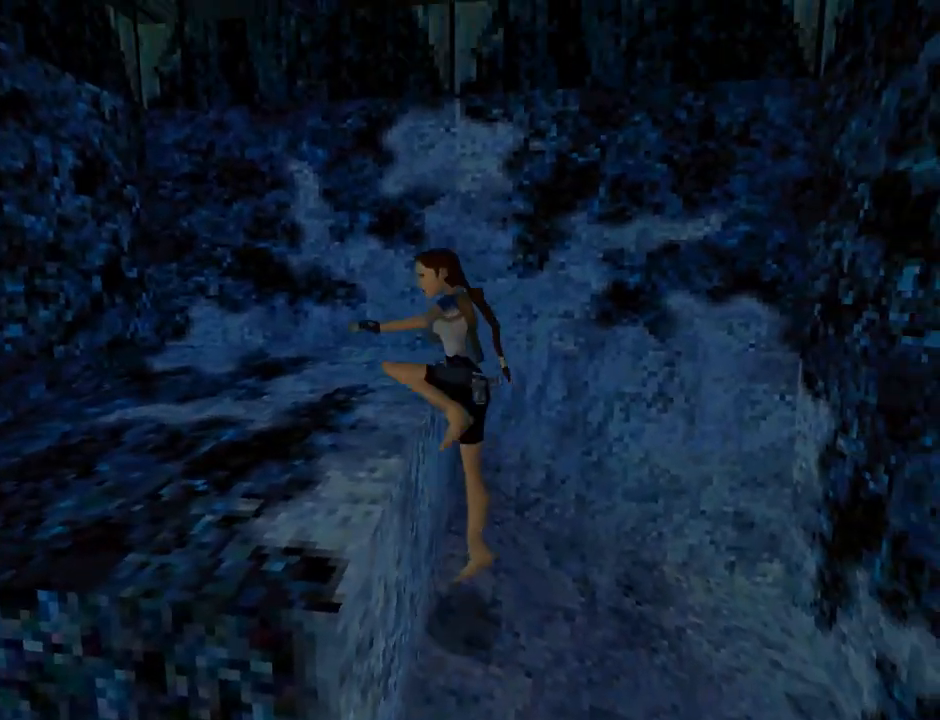
{"buttons": ["L1", "DPAD_LEFT"], "left_stick": "center", "events": [[133, "CROSS", "up"], [300, "L1", "down"], [433, "DPAD_LEFT", "down"]]}
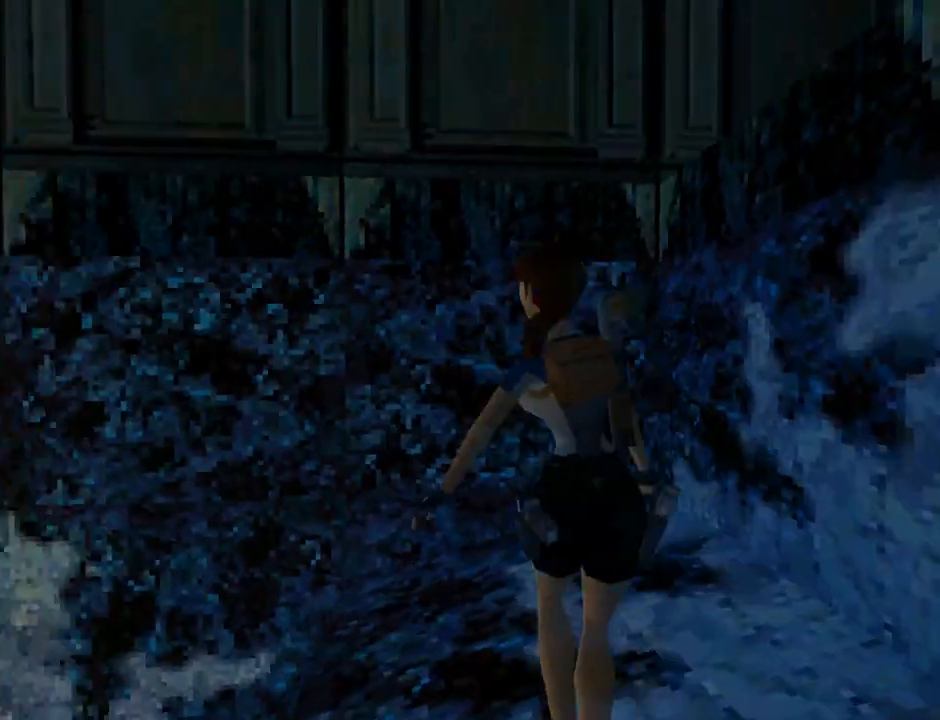
{"buttons": ["L1", "DPAD_LEFT"], "left_stick": "center", "events": []}
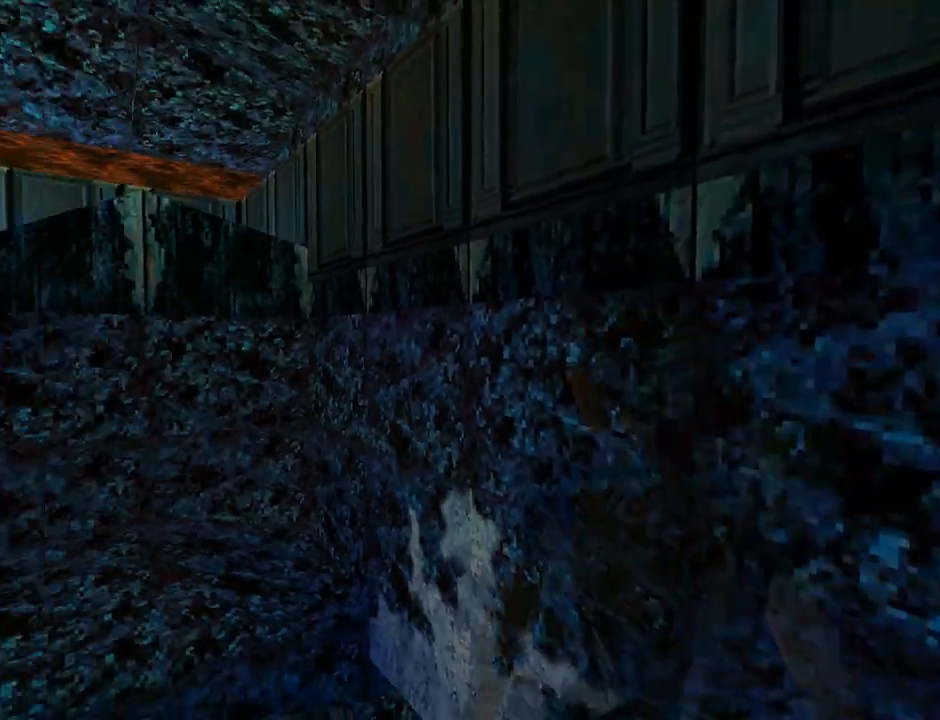
{"buttons": ["L1"], "left_stick": "center", "events": [[67, "DPAD_LEFT", "up"]]}
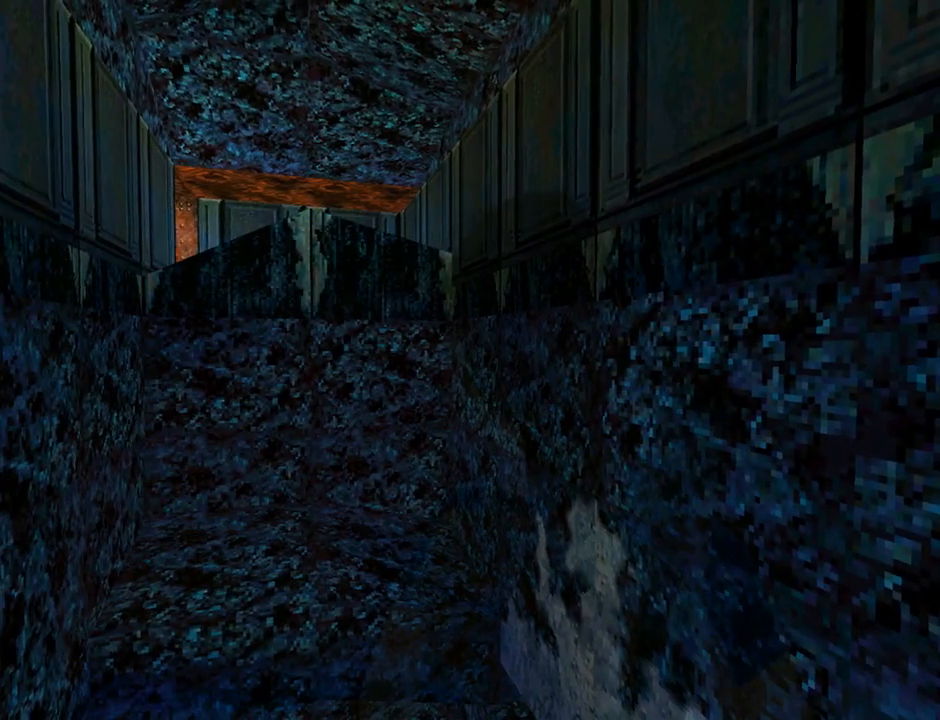
{"buttons": ["L1", "DPAD_LEFT"], "left_stick": "center", "events": [[233, "DPAD_LEFT", "down"]]}
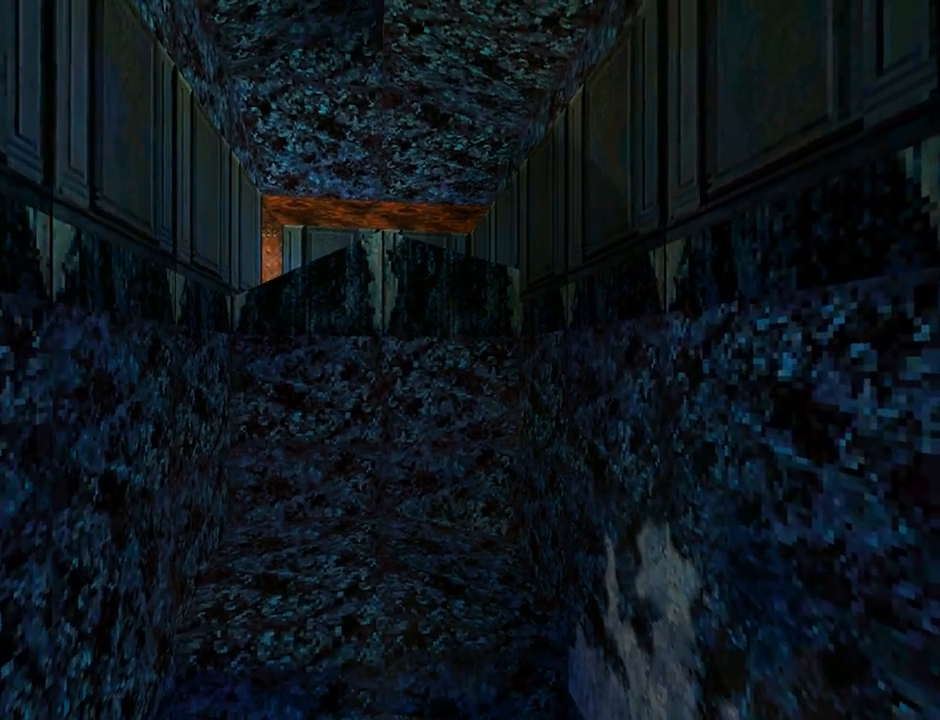
{"buttons": ["L1"], "left_stick": "center", "events": [[33, "DPAD_LEFT", "up"]]}
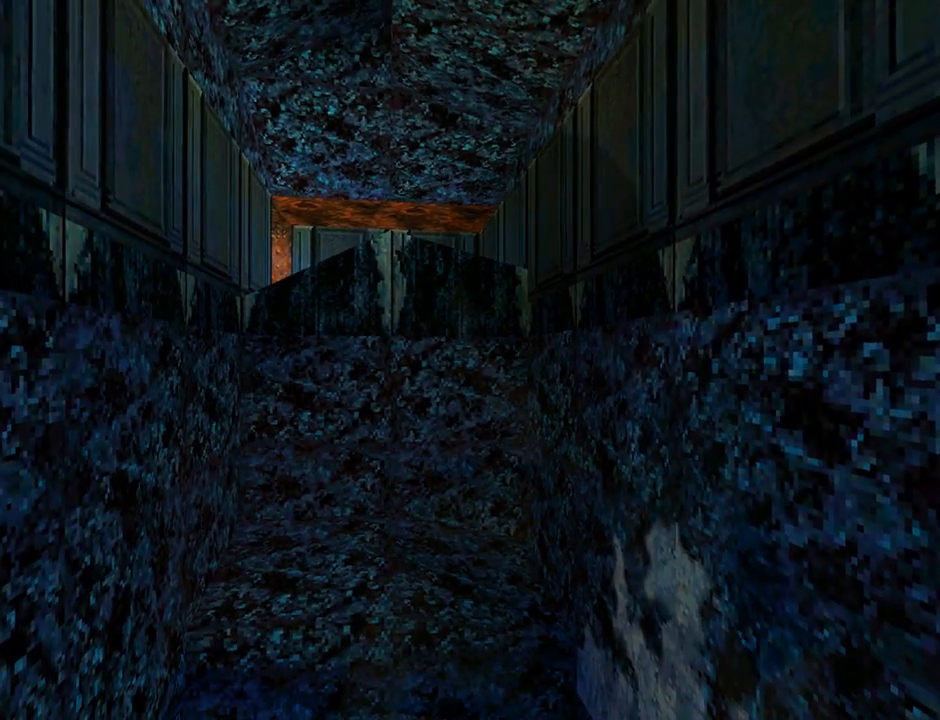
{"buttons": ["L1", "DPAD_DOWN", "DPAD_RIGHT"], "left_stick": "center", "events": [[167, "DPAD_DOWN", "down"], [300, "DPAD_RIGHT", "down"]]}
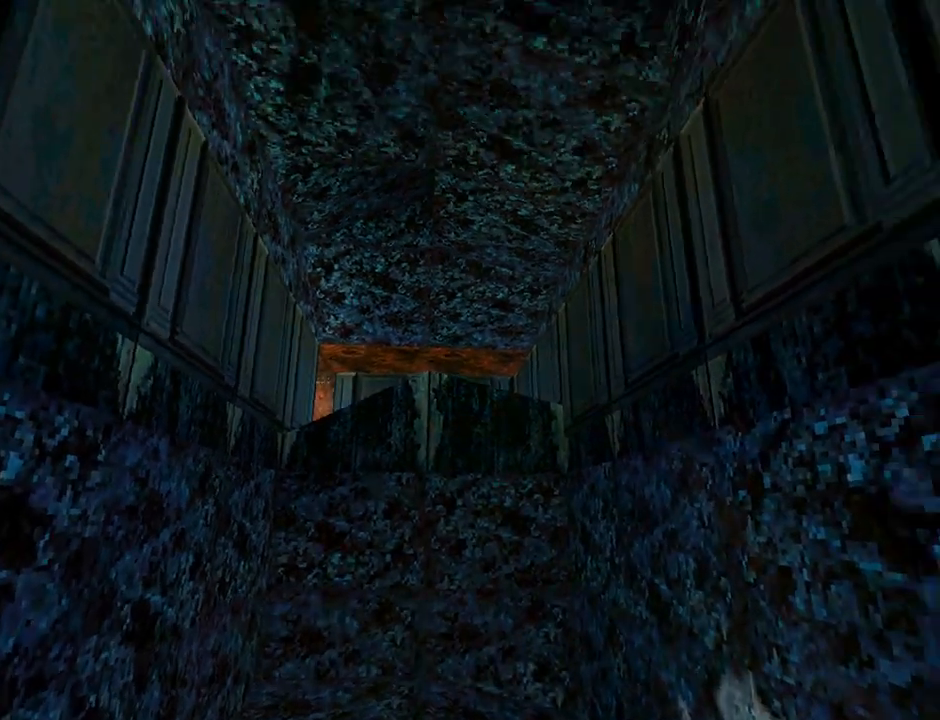
{"buttons": ["L1", "DPAD_RIGHT"], "left_stick": "center", "events": [[367, "DPAD_DOWN", "up"]]}
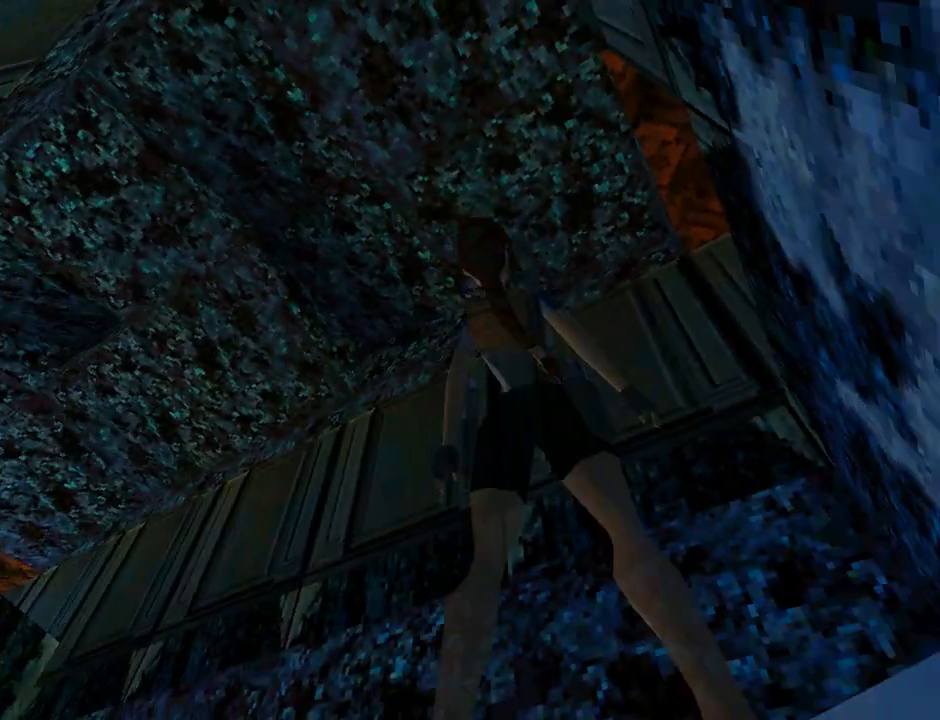
{"buttons": ["L1", "DPAD_UP"], "left_stick": "center", "events": [[300, "DPAD_RIGHT", "up"], [333, "DPAD_UP", "down"]]}
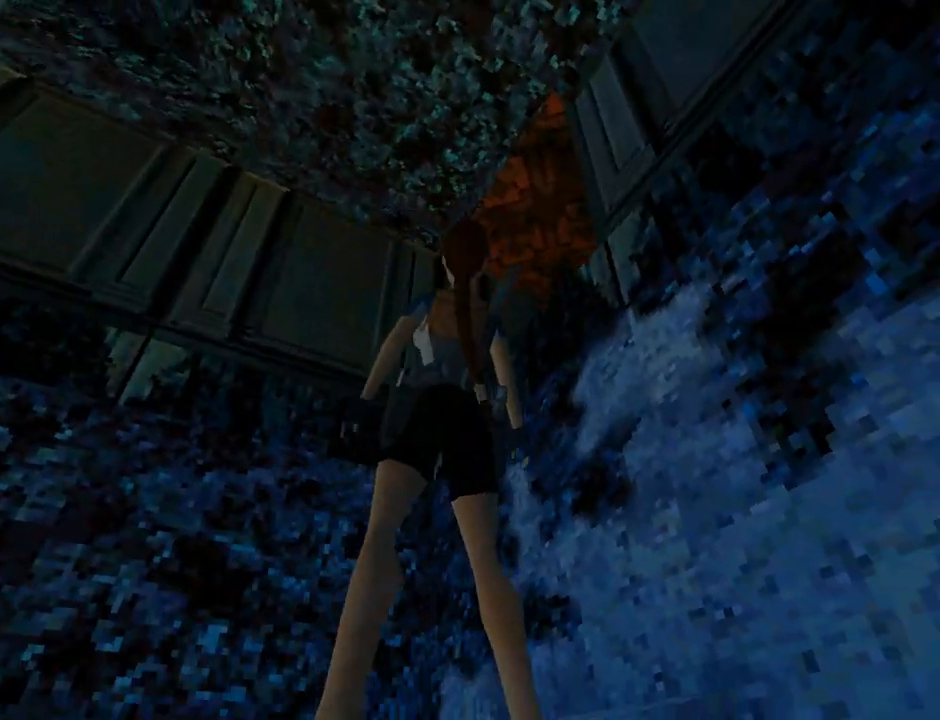
{"buttons": [], "left_stick": "center", "events": [[67, "DPAD_UP", "up"], [467, "L1", "up"]]}
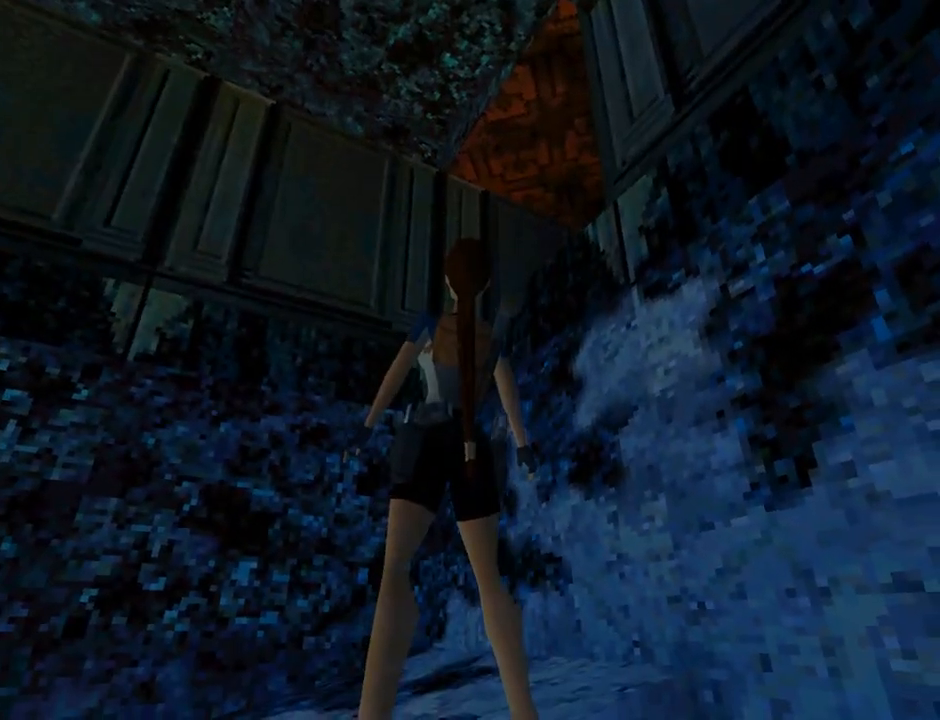
{"buttons": [], "left_stick": "center", "events": [[33, "DPAD_UP", "down"], [267, "DPAD_RIGHT", "down"], [367, "DPAD_RIGHT", "up"], [433, "DPAD_UP", "up"]]}
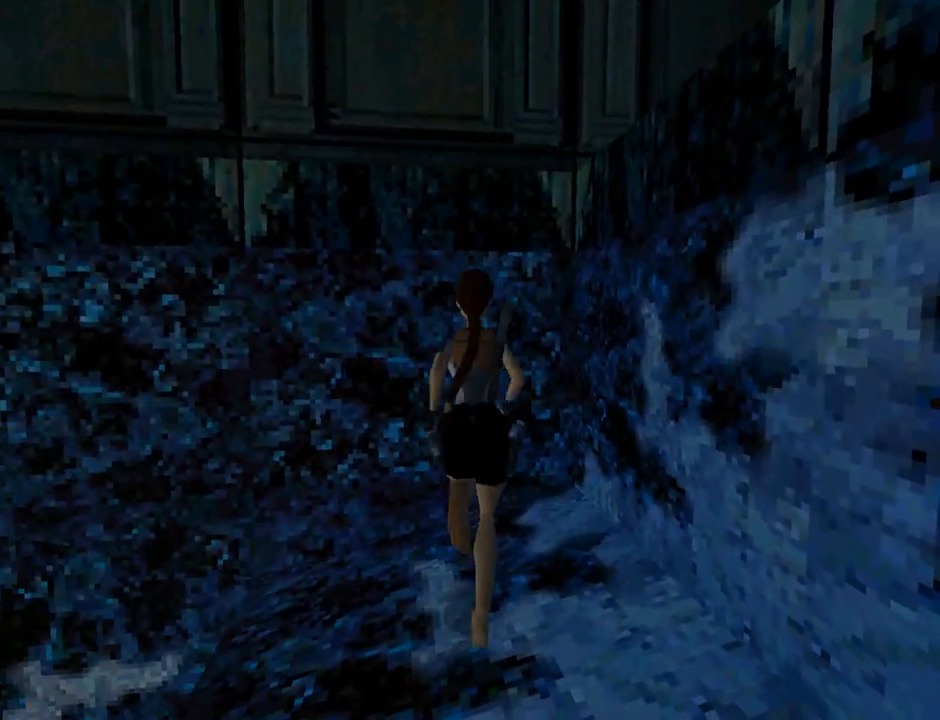
{"buttons": ["CROSS"], "left_stick": "center", "events": [[400, "CROSS", "down"]]}
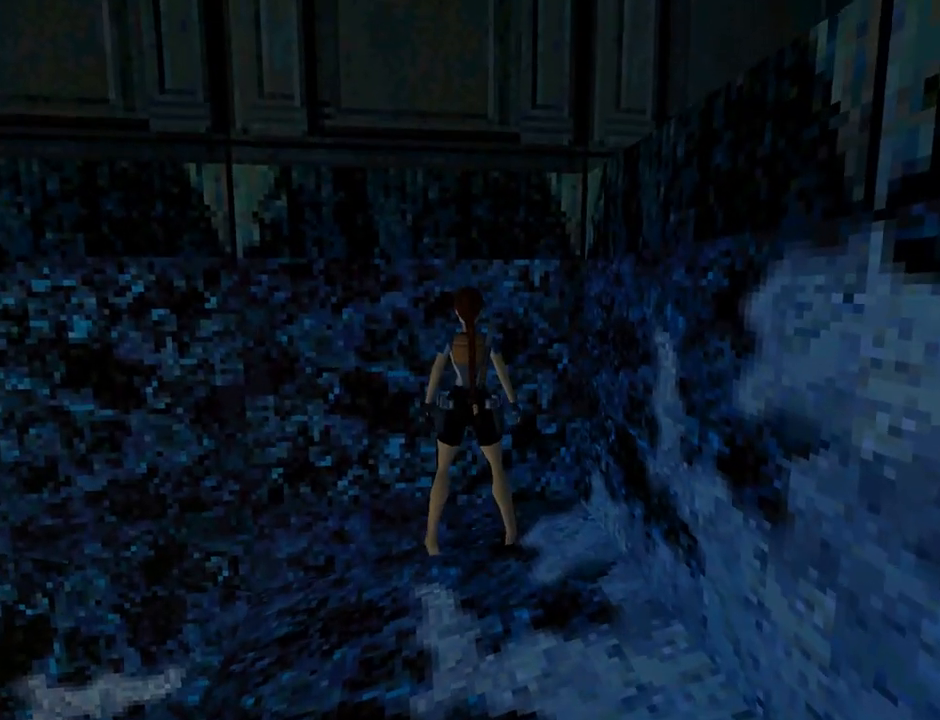
{"buttons": ["CROSS"], "left_stick": "center", "events": [[100, "DPAD_UP", "down"], [167, "SQUARE", "down"], [267, "DPAD_UP", "up"], [333, "SQUARE", "up"]]}
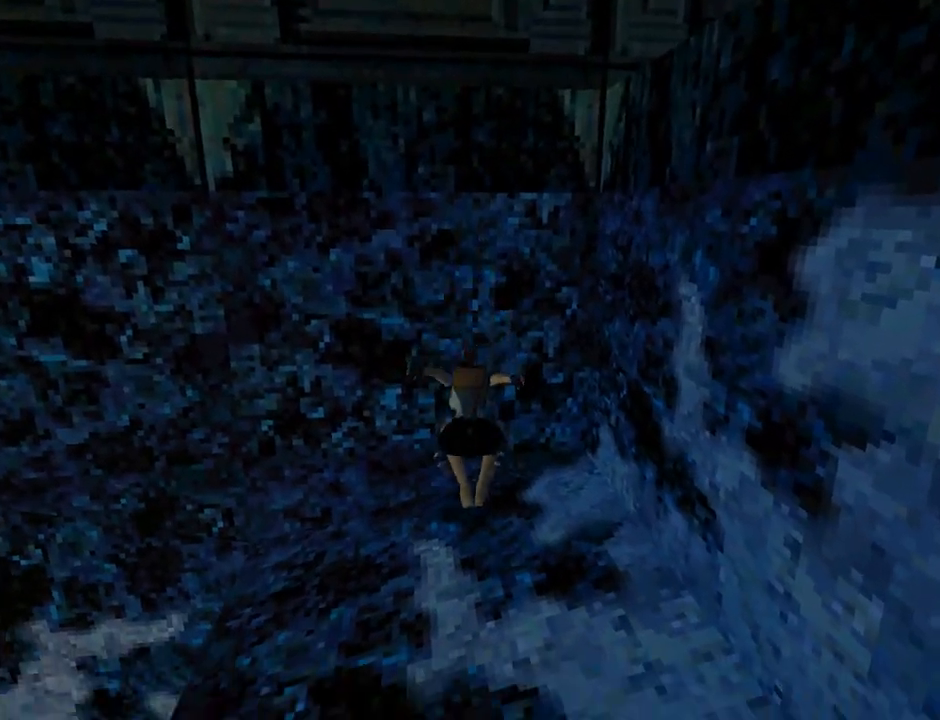
{"buttons": ["CROSS", "DPAD_LEFT"], "left_stick": "center", "events": [[467, "DPAD_LEFT", "down"]]}
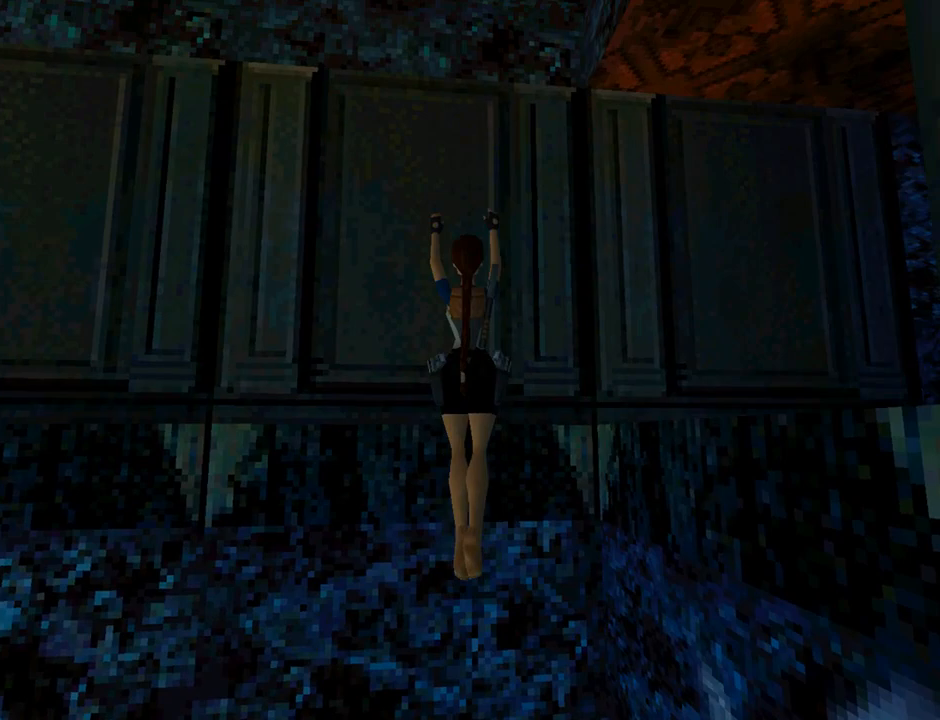
{"buttons": ["CROSS", "DPAD_UP", "DPAD_RIGHT"], "left_stick": "center", "events": [[67, "DPAD_LEFT", "up"], [200, "DPAD_UP", "down"], [500, "DPAD_RIGHT", "down"]]}
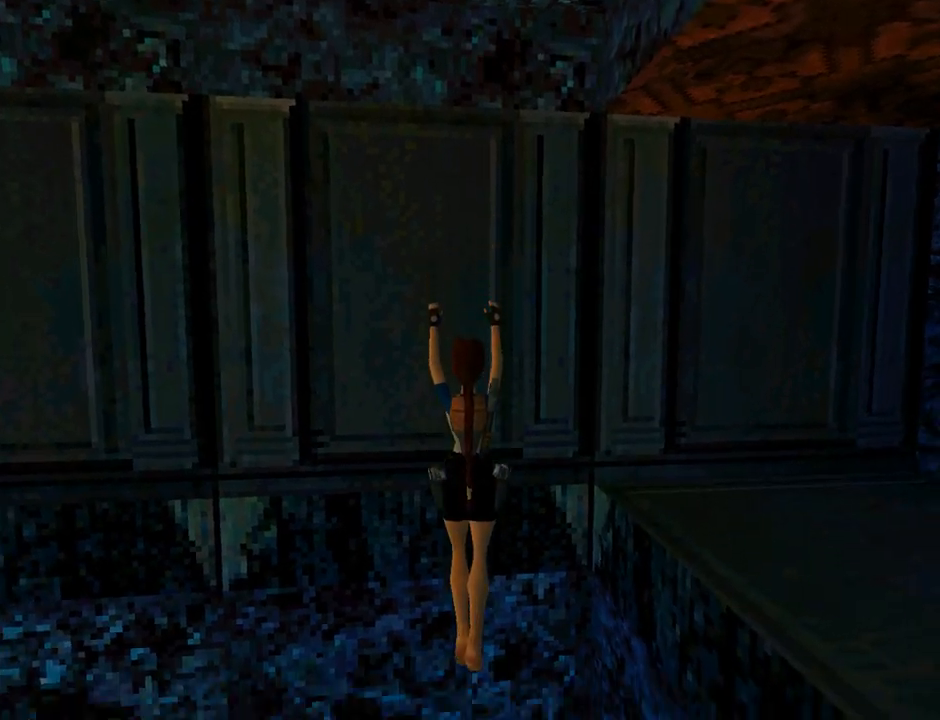
{"buttons": ["DPAD_RIGHT"], "left_stick": "center", "events": [[267, "CROSS", "up"], [467, "DPAD_UP", "up"]]}
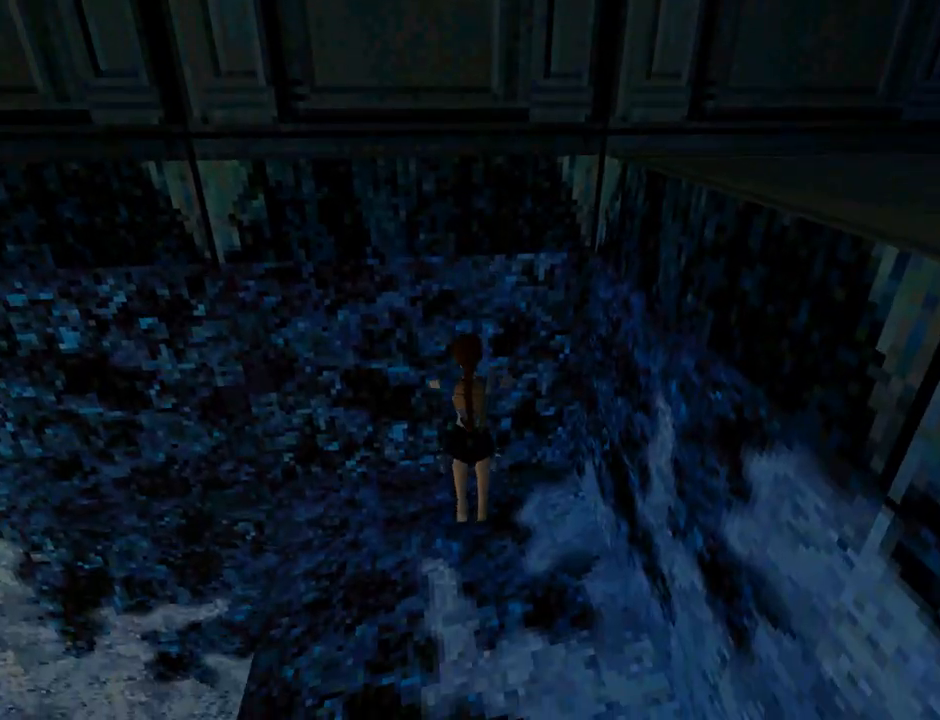
{"buttons": ["DPAD_DOWN", "DPAD_RIGHT"], "left_stick": "center", "events": [[33, "DPAD_DOWN", "down"], [67, "DPAD_RIGHT", "up"], [167, "DPAD_RIGHT", "down"]]}
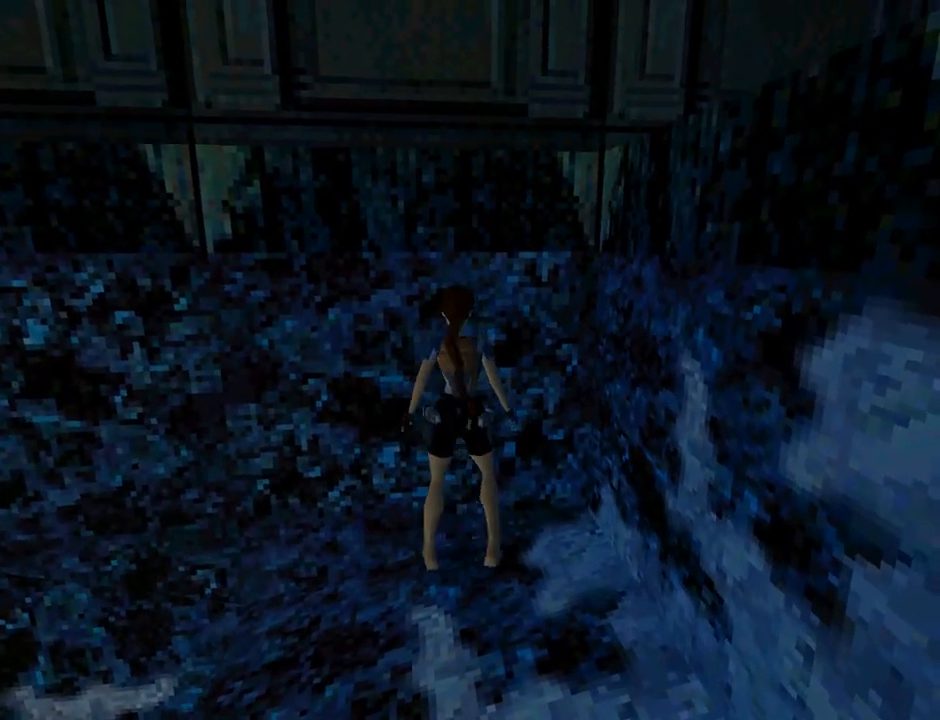
{"buttons": ["DPAD_RIGHT"], "left_stick": "center", "events": [[467, "DPAD_DOWN", "up"]]}